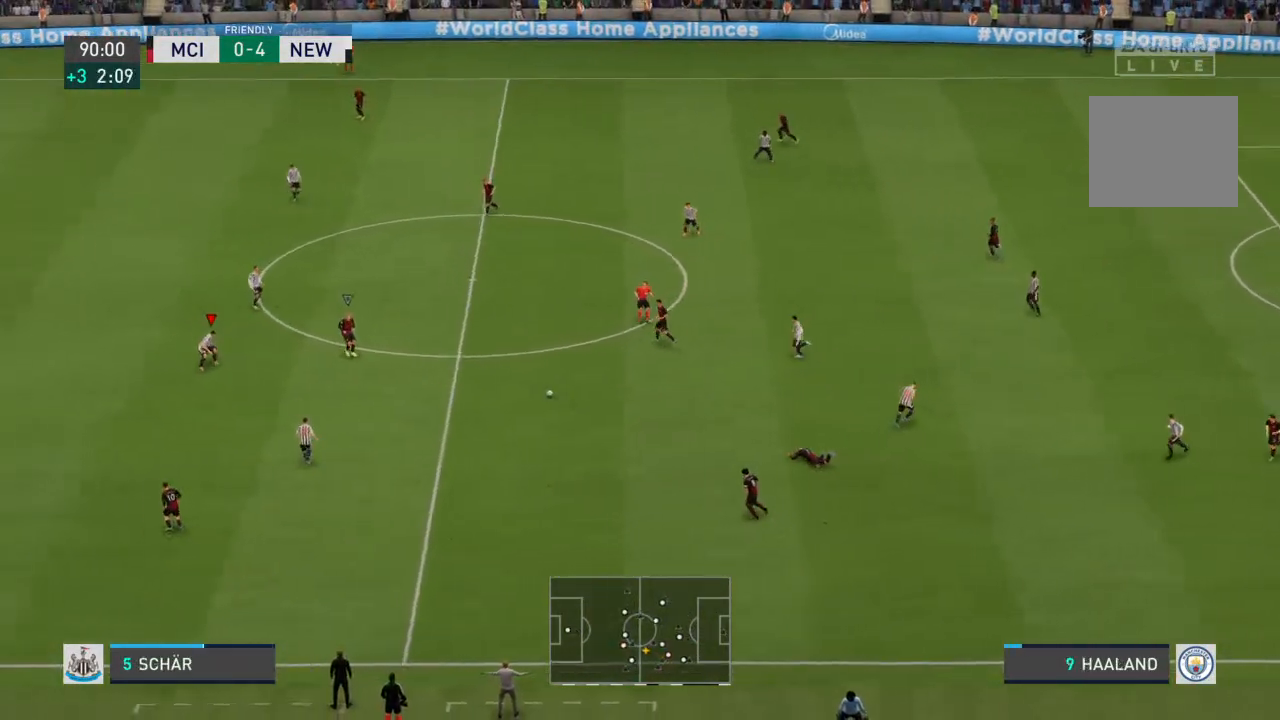
Gameplay with a controller (PlayStation layout); each line is a JSON object with the inputs held at the frame after it. "events" lists button and stick changes between this image and that frame as [ms after this image, input, new state], when the widget could be followed in between. Not read: L3 R3.
{"buttons": ["L2", "R2"], "left_stick": "right", "right_stick": "center", "events": [[33, "L1", "up"], [100, "left_stick", "right"], [200, "R2", "down"], [400, "L2", "down"]]}
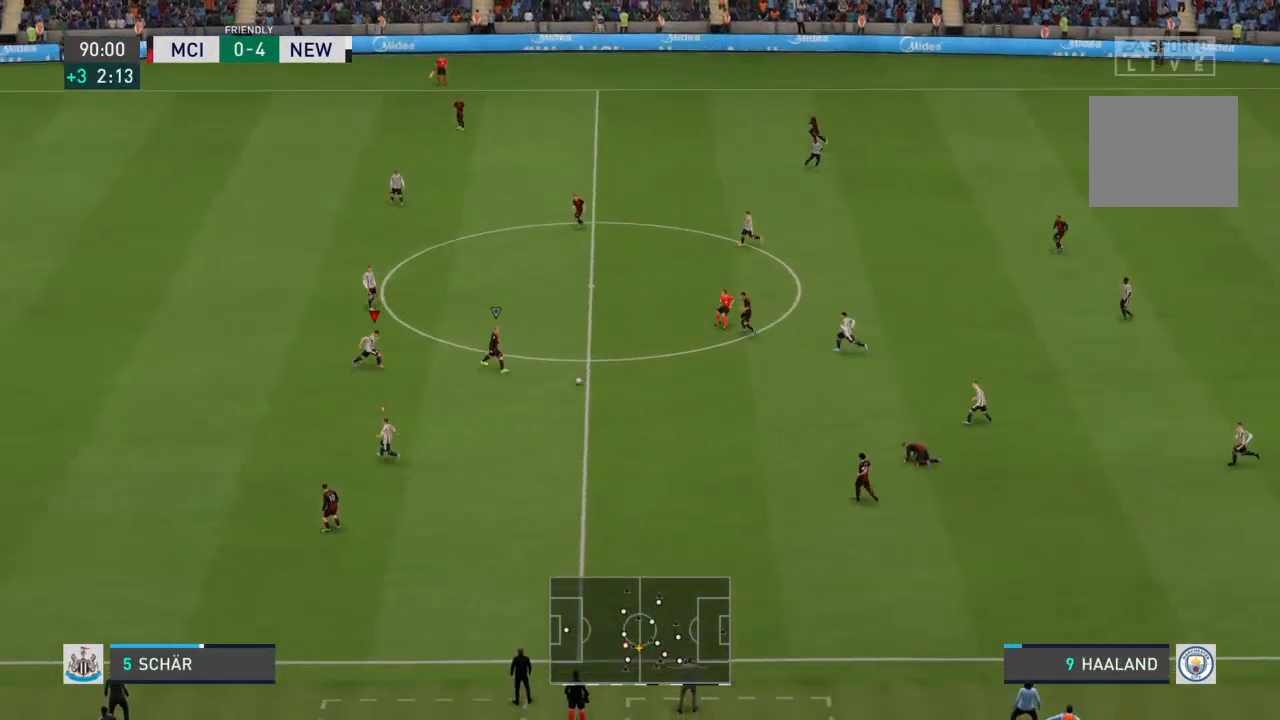
{"buttons": ["L2", "R2"], "left_stick": "right", "right_stick": "center", "events": []}
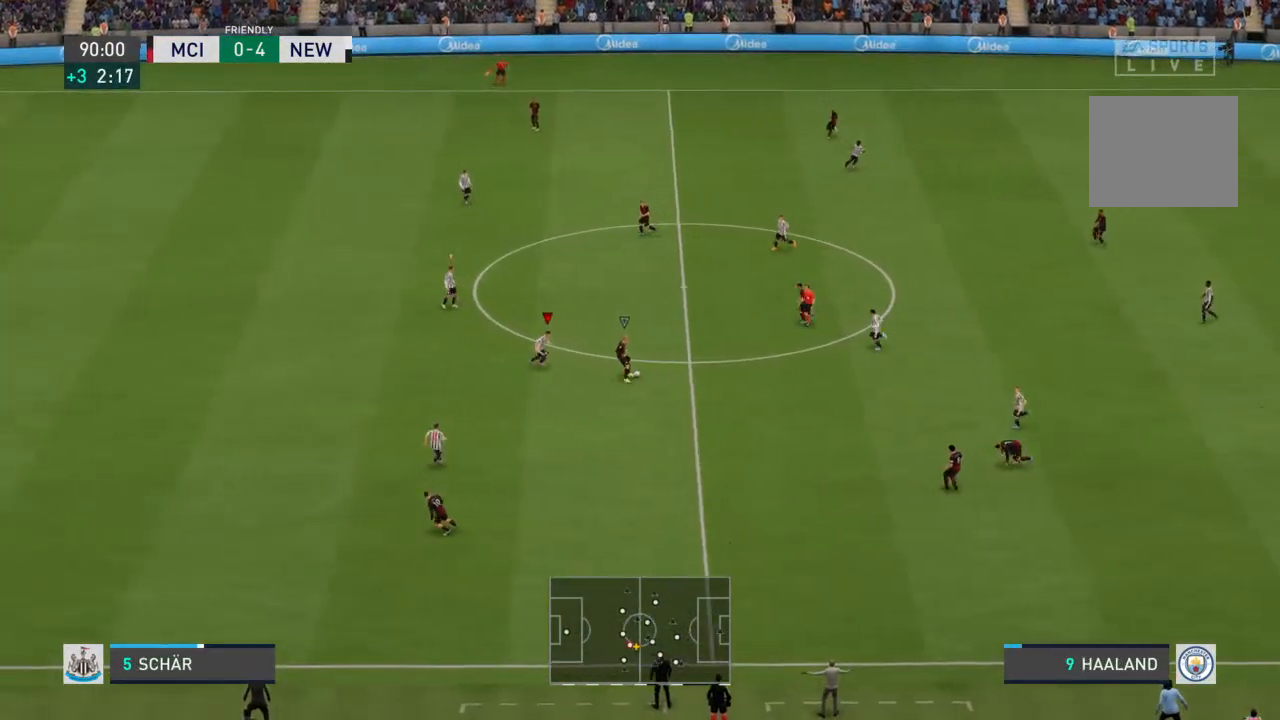
{"buttons": ["L2", "R2"], "left_stick": "down-right", "right_stick": "center", "events": [[100, "left_stick", "down-right"]]}
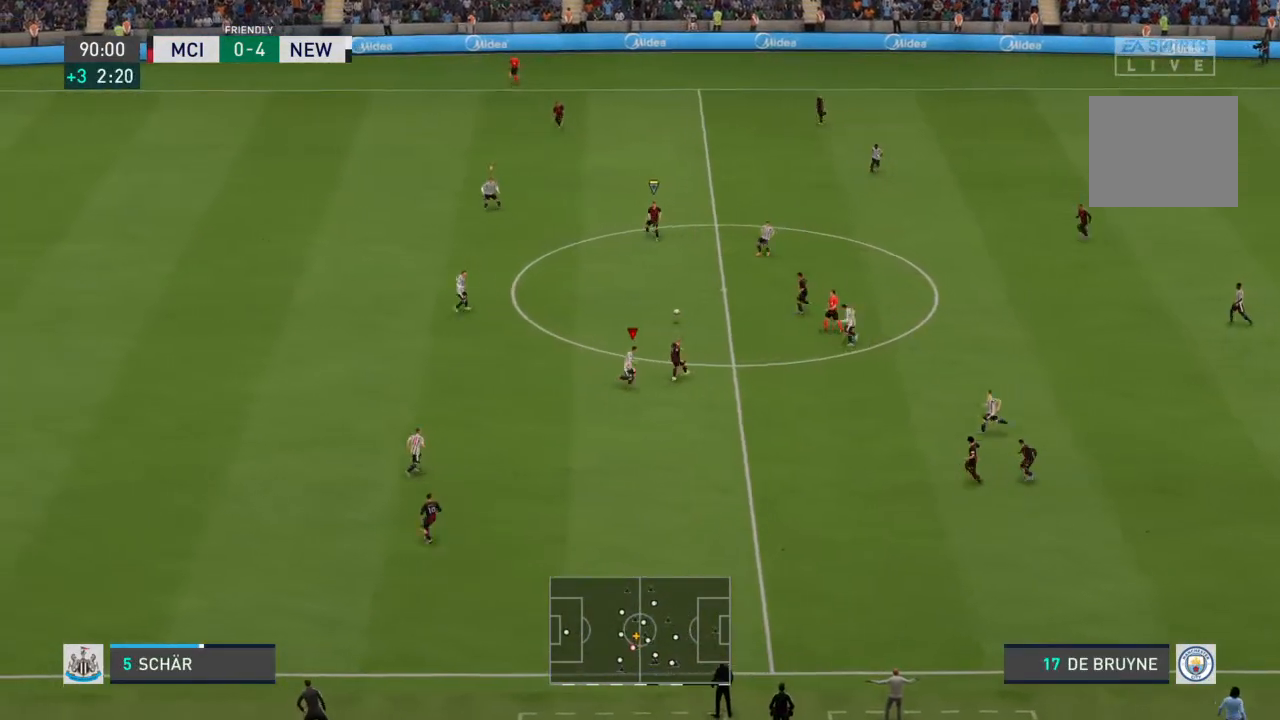
{"buttons": [], "left_stick": "up-left", "right_stick": "center", "events": [[33, "left_stick", "up-right"], [267, "left_stick", "up"], [333, "L2", "up"], [467, "R2", "up"], [467, "left_stick", "up-left"]]}
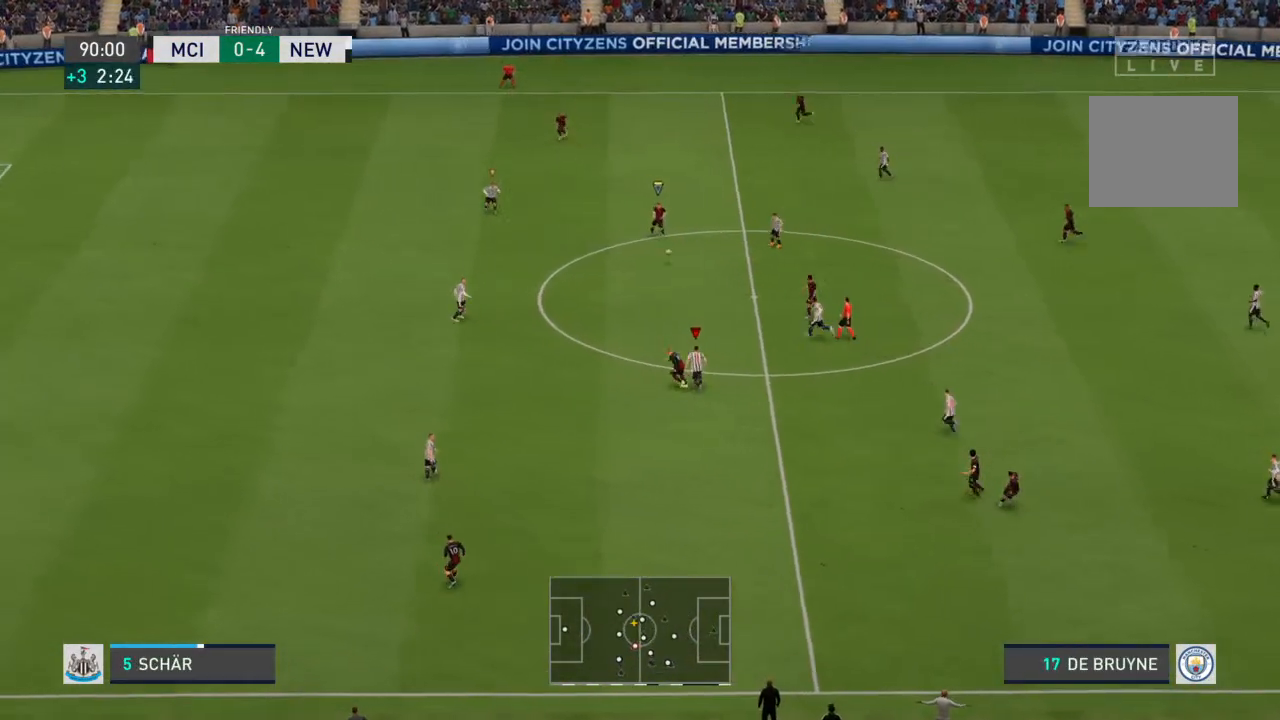
{"buttons": ["R2"], "left_stick": "left", "right_stick": "center", "events": [[267, "L1", "down"], [267, "R2", "down"], [367, "L1", "up"], [367, "left_stick", "left"]]}
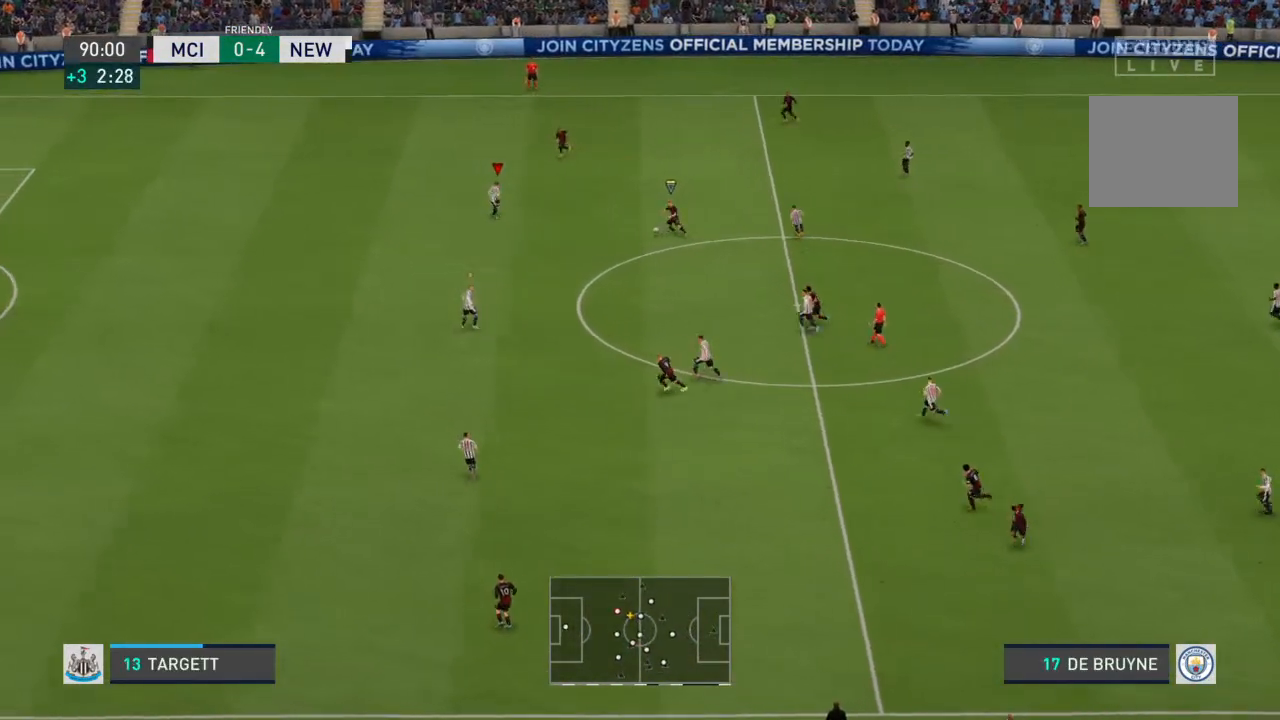
{"buttons": ["L2", "R2"], "left_stick": "down-right", "right_stick": "center", "events": [[233, "left_stick", "down-left"], [367, "L2", "down"], [400, "left_stick", "down"], [500, "left_stick", "down-right"]]}
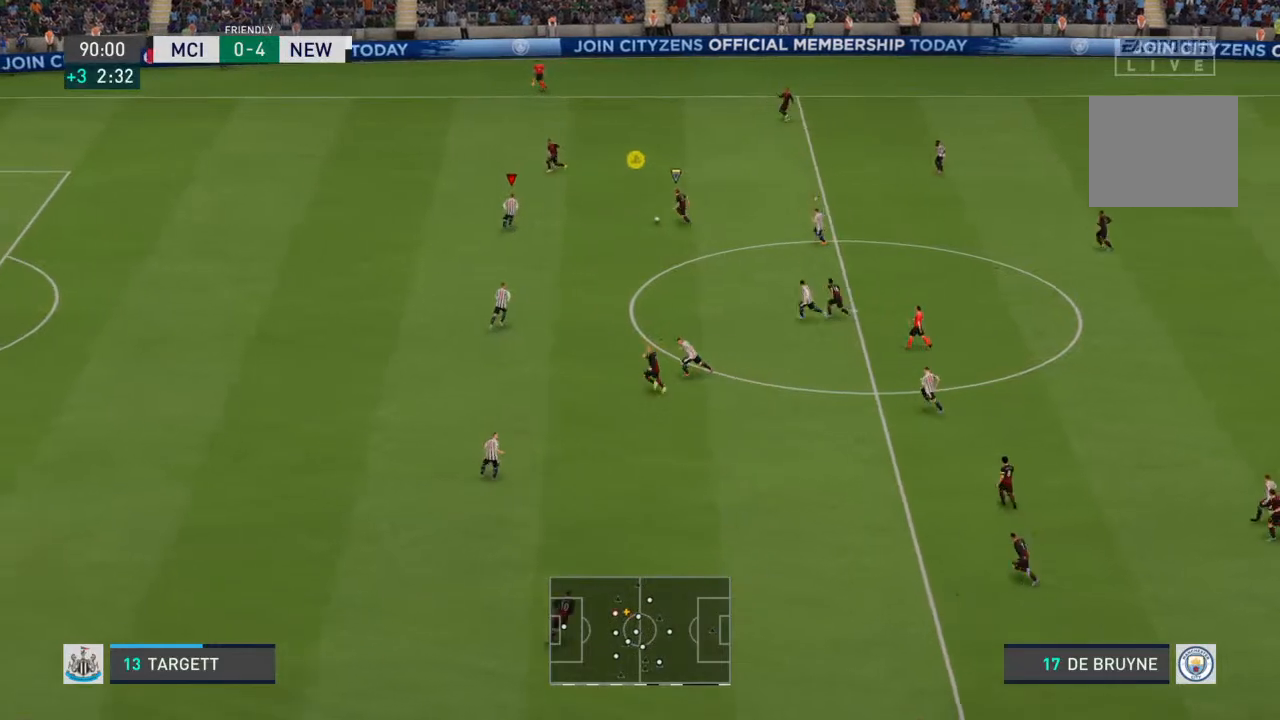
{"buttons": ["L2", "R2"], "left_stick": "up", "right_stick": "center", "events": [[267, "left_stick", "up-right"], [500, "left_stick", "up"]]}
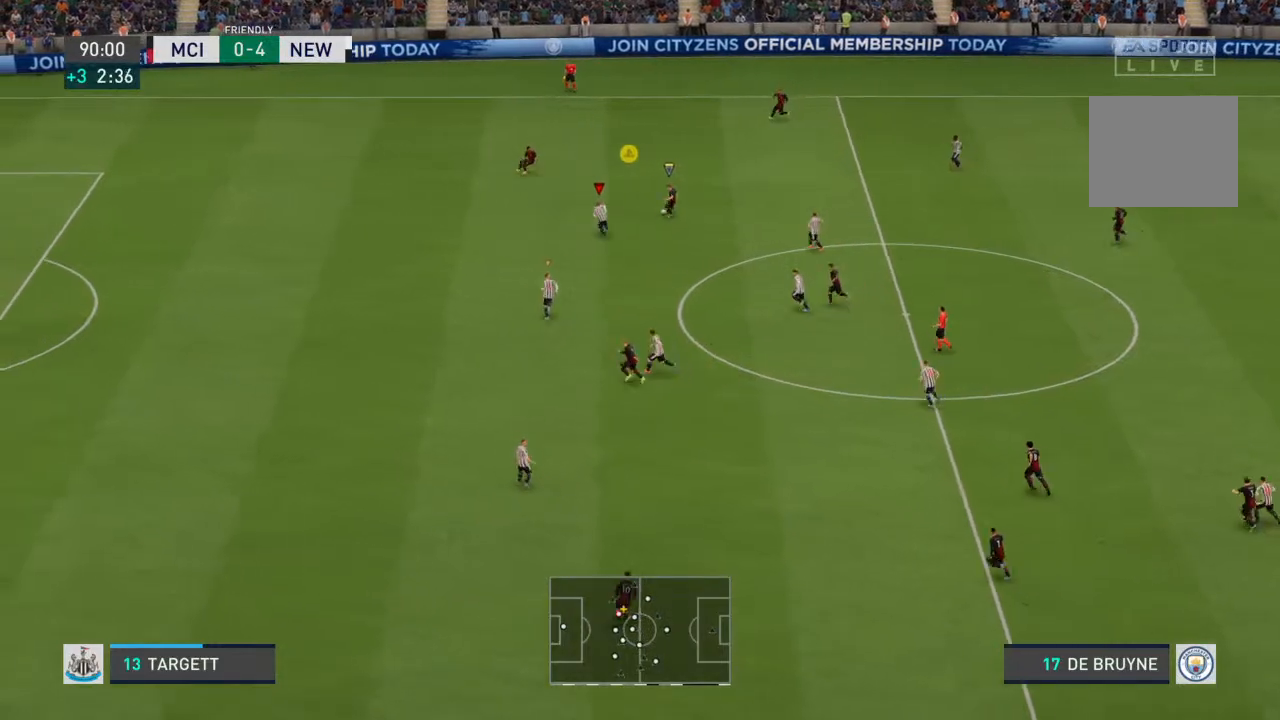
{"buttons": ["R2"], "left_stick": "up-left", "right_stick": "center", "events": [[100, "L2", "up"], [233, "left_stick", "up-left"]]}
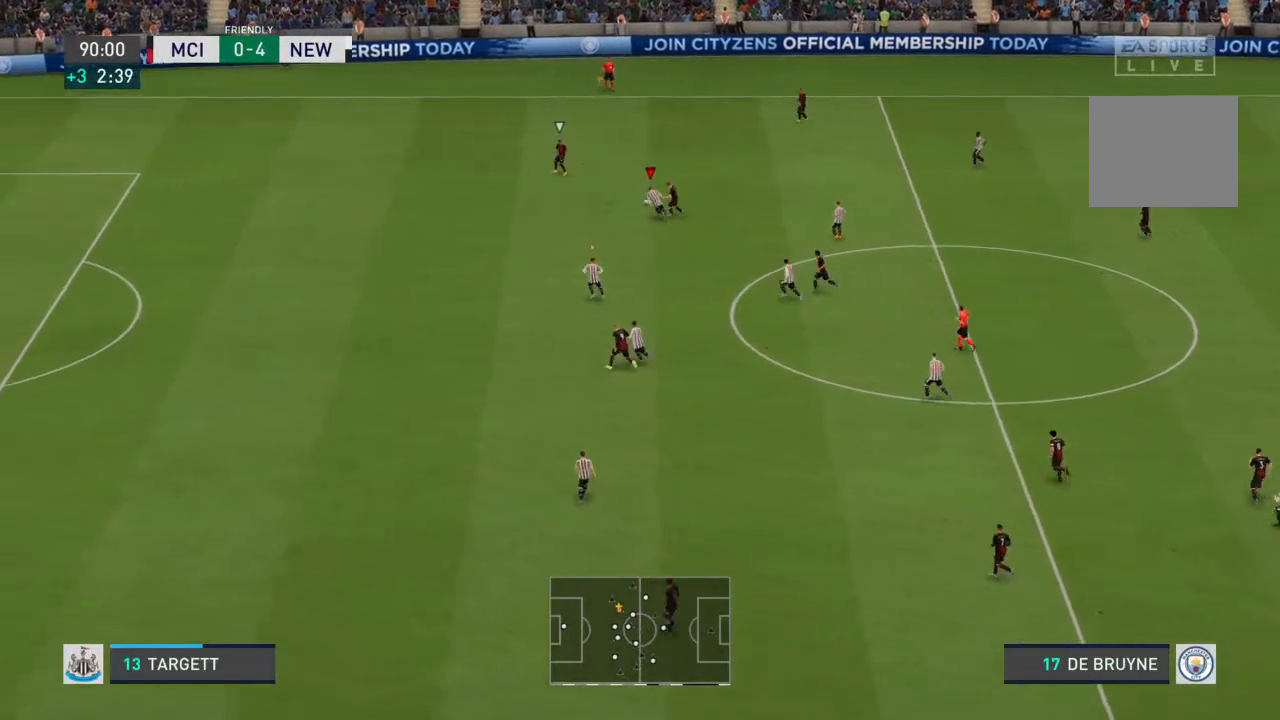
{"buttons": ["R2"], "left_stick": "up-left", "right_stick": "center", "events": [[167, "left_stick", "up"], [433, "left_stick", "up-left"]]}
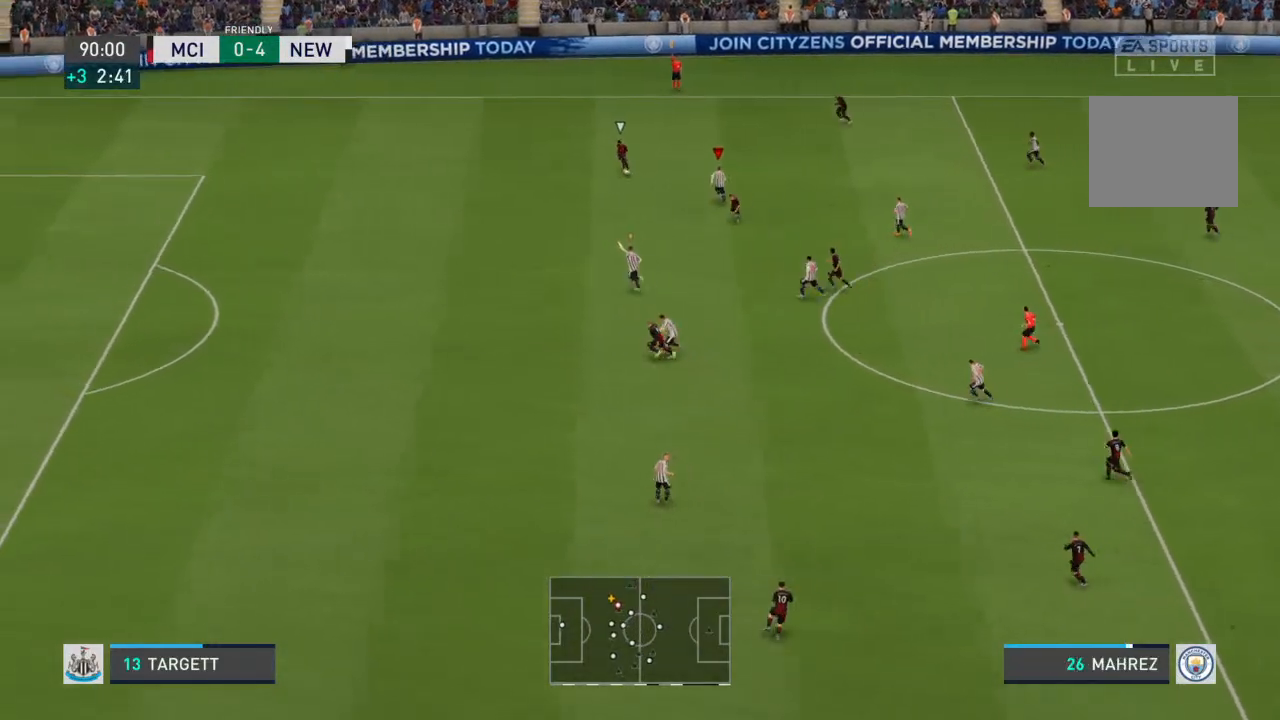
{"buttons": ["R2"], "left_stick": "up-left", "right_stick": "center", "events": []}
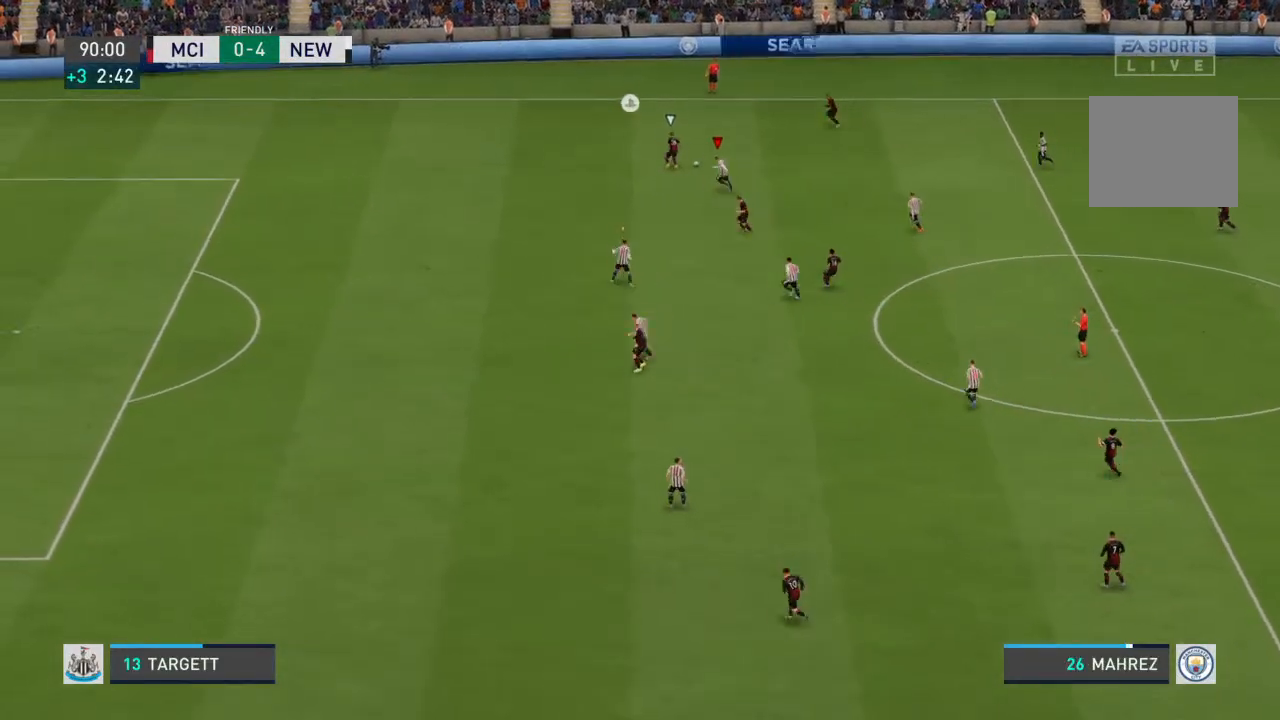
{"buttons": ["R2"], "left_stick": "up-left", "right_stick": "center", "events": []}
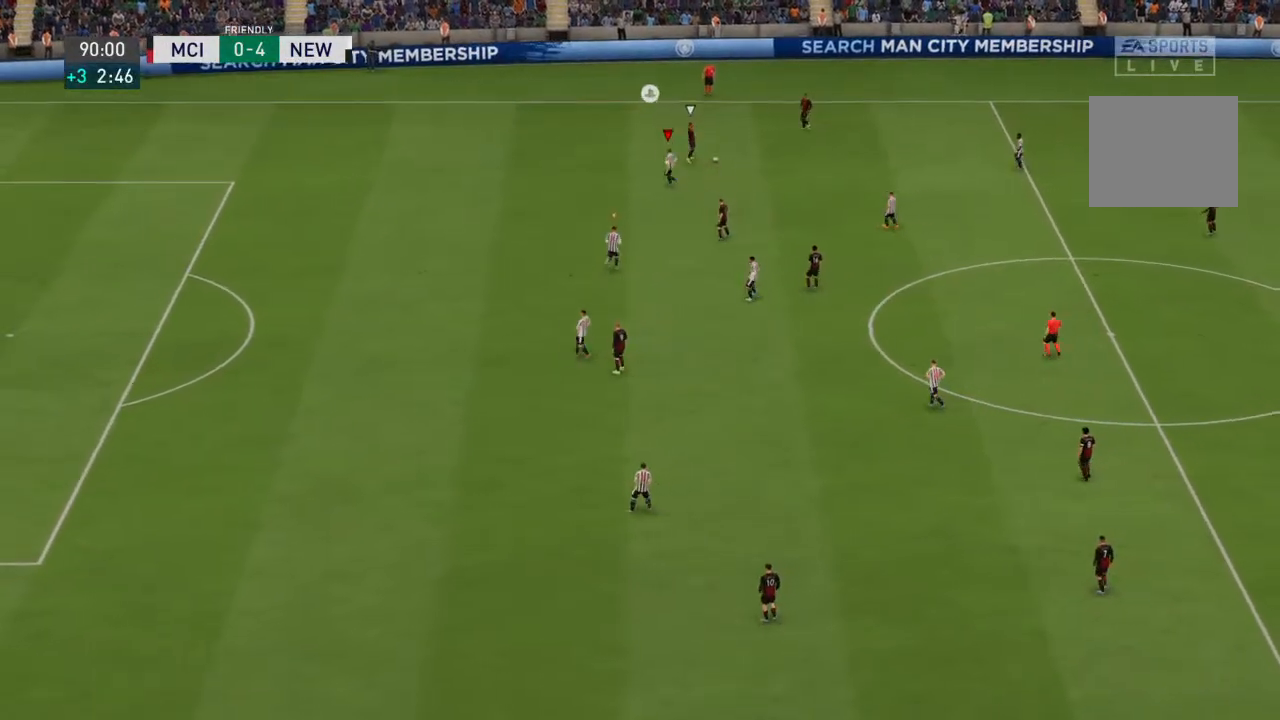
{"buttons": [], "left_stick": "center", "right_stick": "center", "events": [[200, "left_stick", "center"], [267, "R2", "up"], [433, "CROSS", "down"], [500, "CROSS", "up"]]}
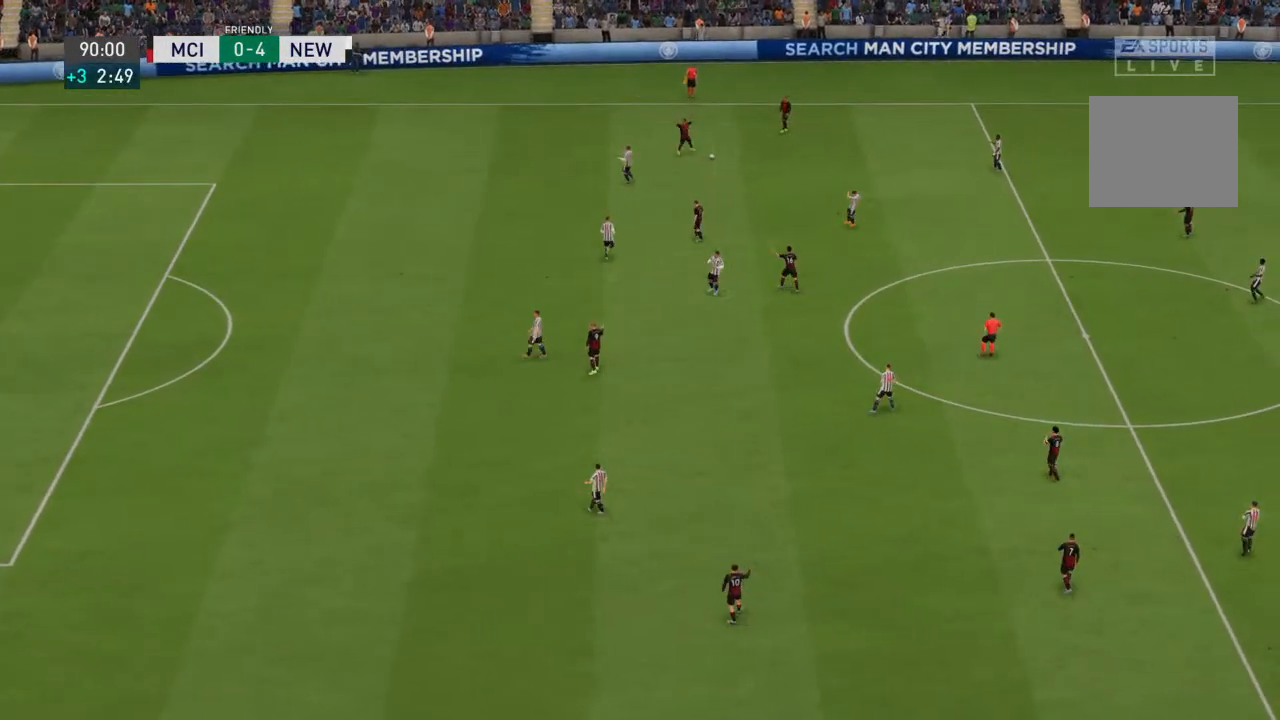
{"buttons": [], "left_stick": "center", "right_stick": "center", "events": [[367, "CROSS", "down"], [433, "CROSS", "up"]]}
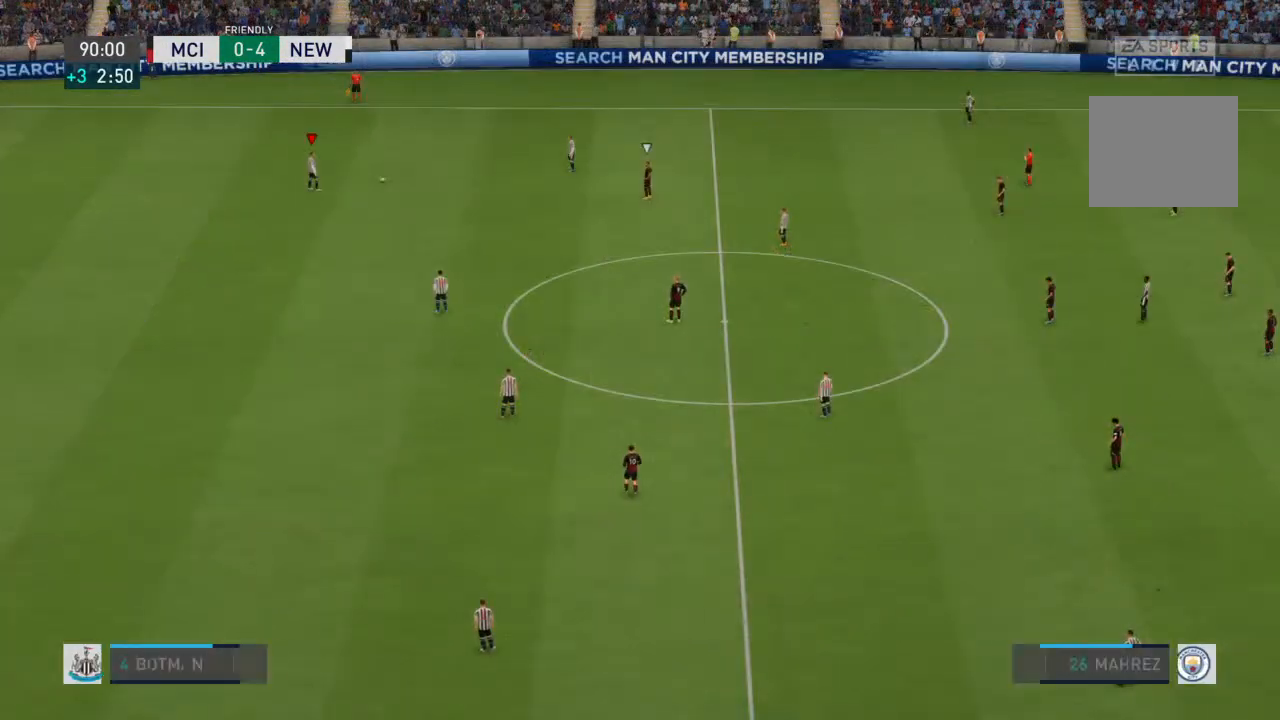
{"buttons": [], "left_stick": "center", "right_stick": "center", "events": []}
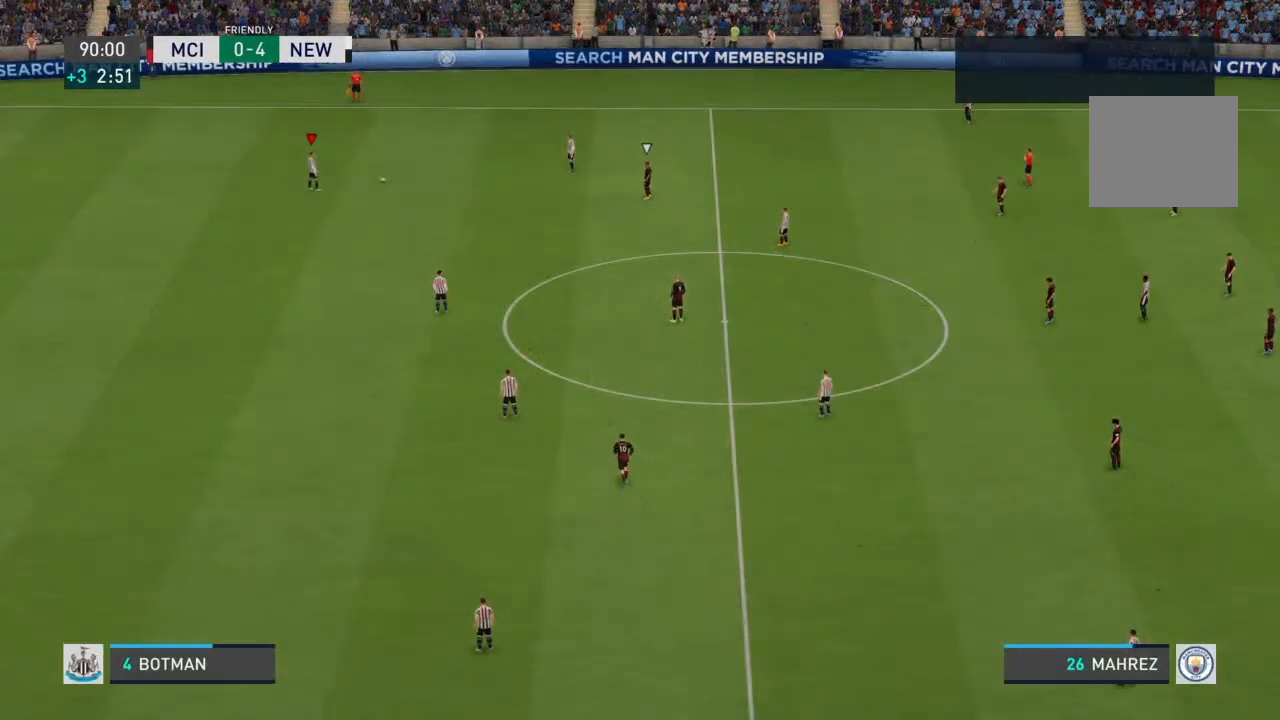
{"buttons": ["CROSS"], "left_stick": "down", "right_stick": "center", "events": [[233, "CROSS", "down"], [233, "left_stick", "down"]]}
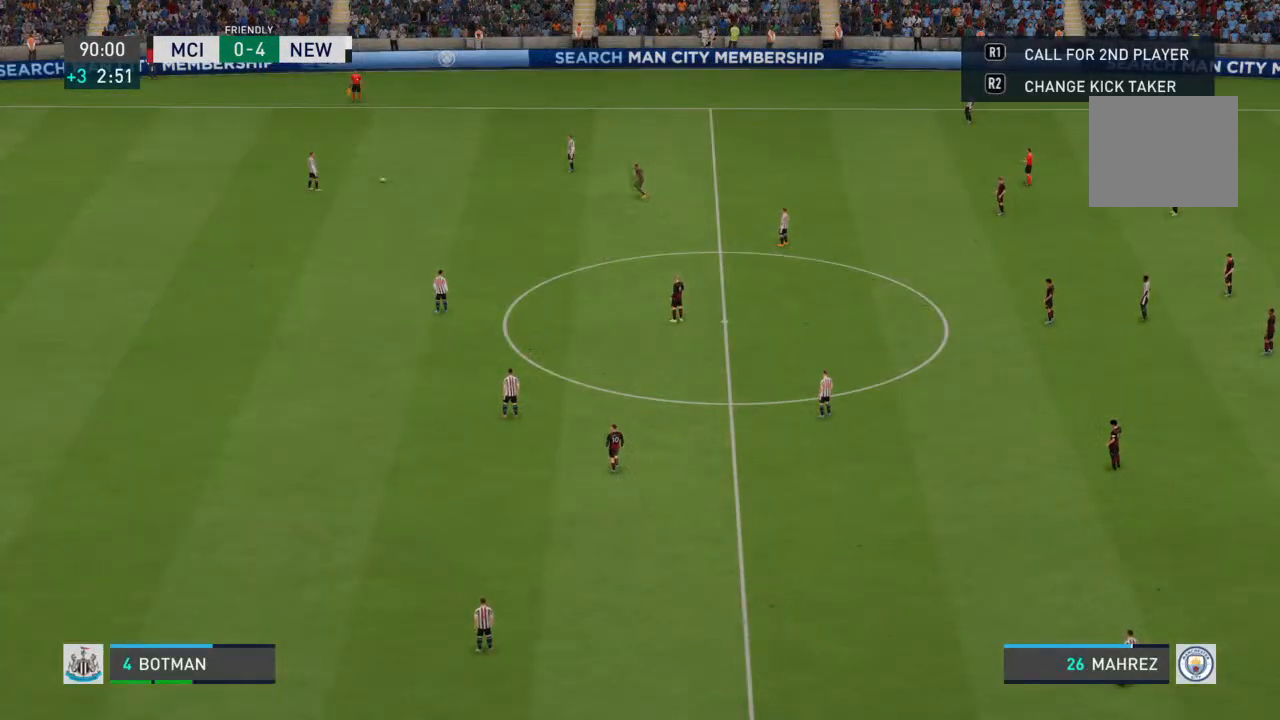
{"buttons": [], "left_stick": "down", "right_stick": "center", "events": [[300, "CROSS", "up"]]}
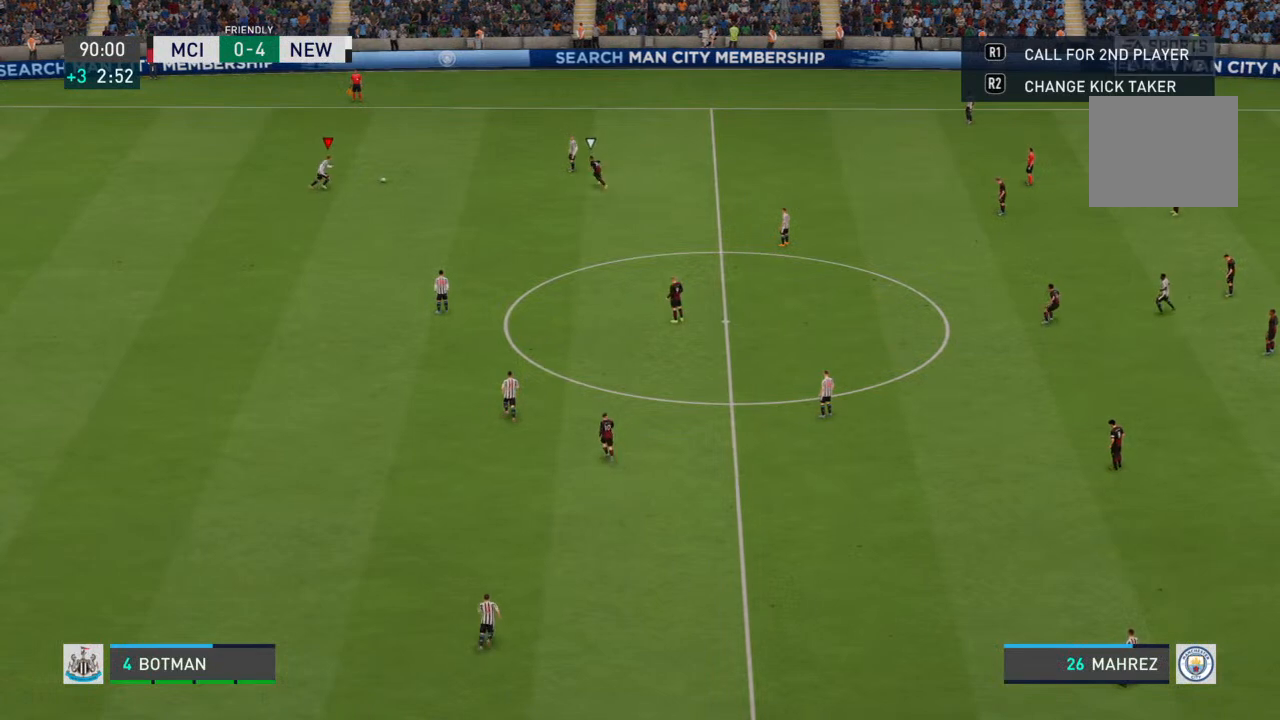
{"buttons": [], "left_stick": "down", "right_stick": "center", "events": []}
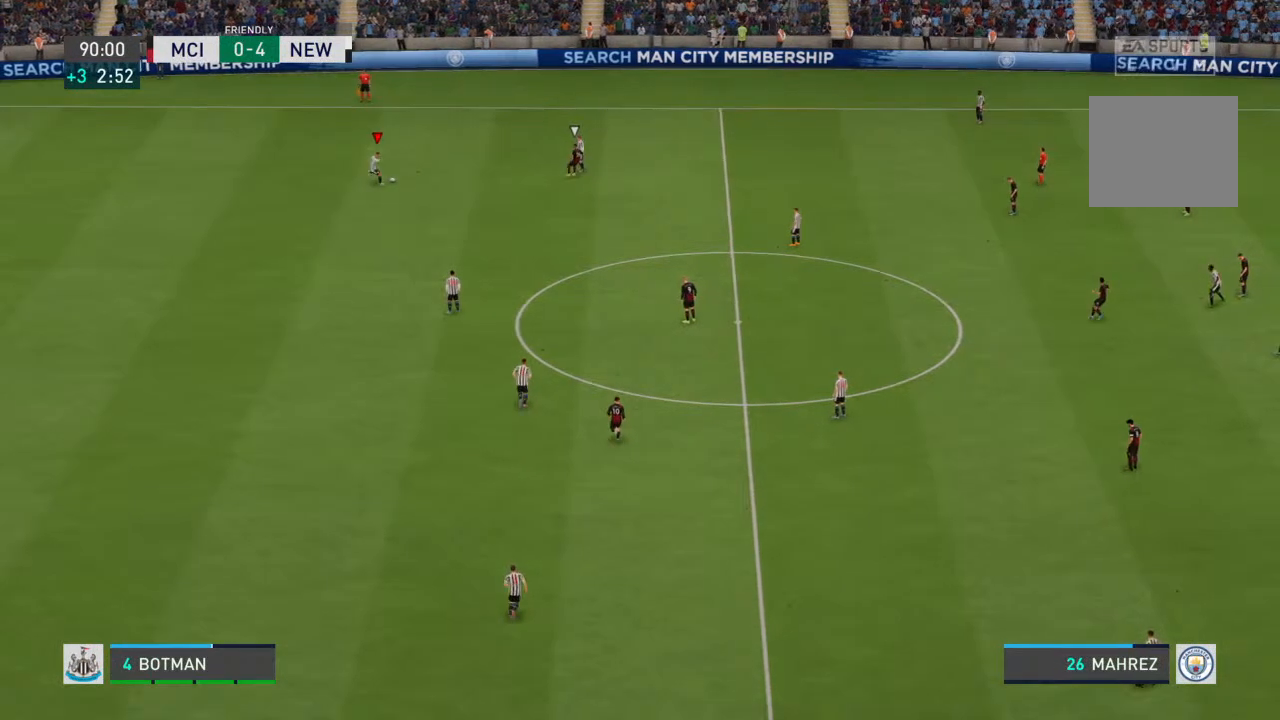
{"buttons": [], "left_stick": "center", "right_stick": "center", "events": [[400, "left_stick", "center"]]}
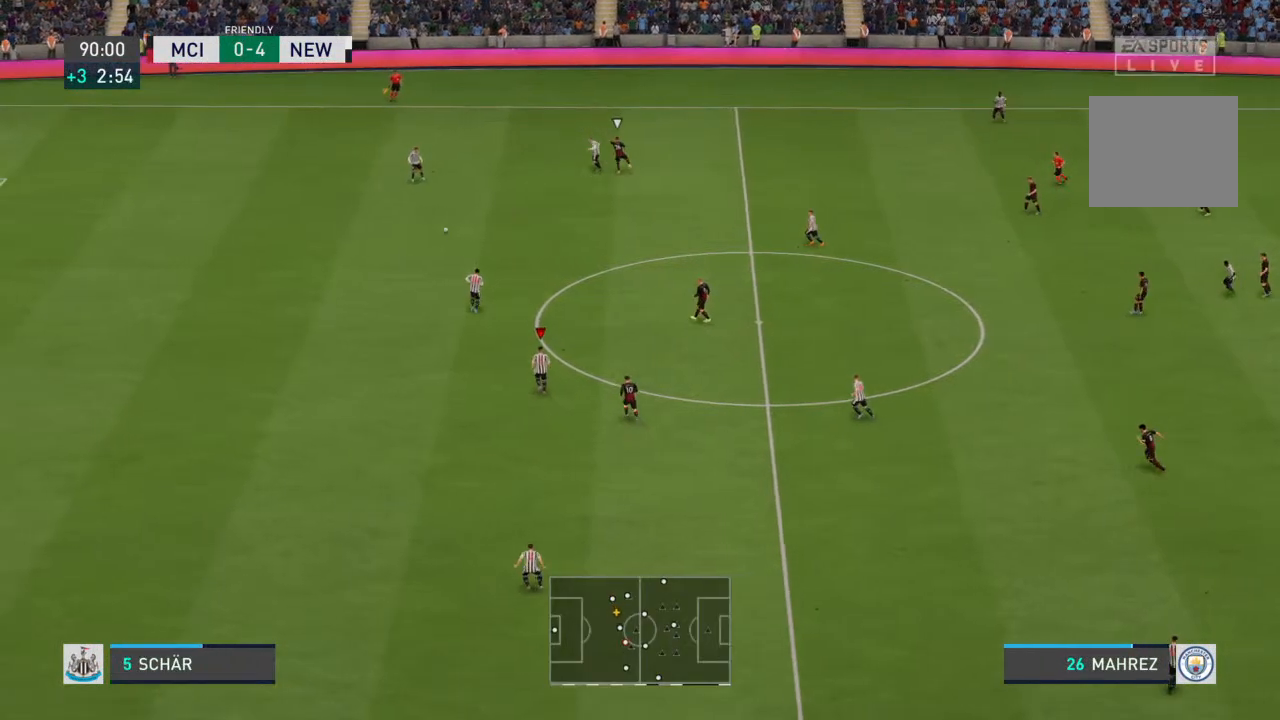
{"buttons": [], "left_stick": "center", "right_stick": "center", "events": []}
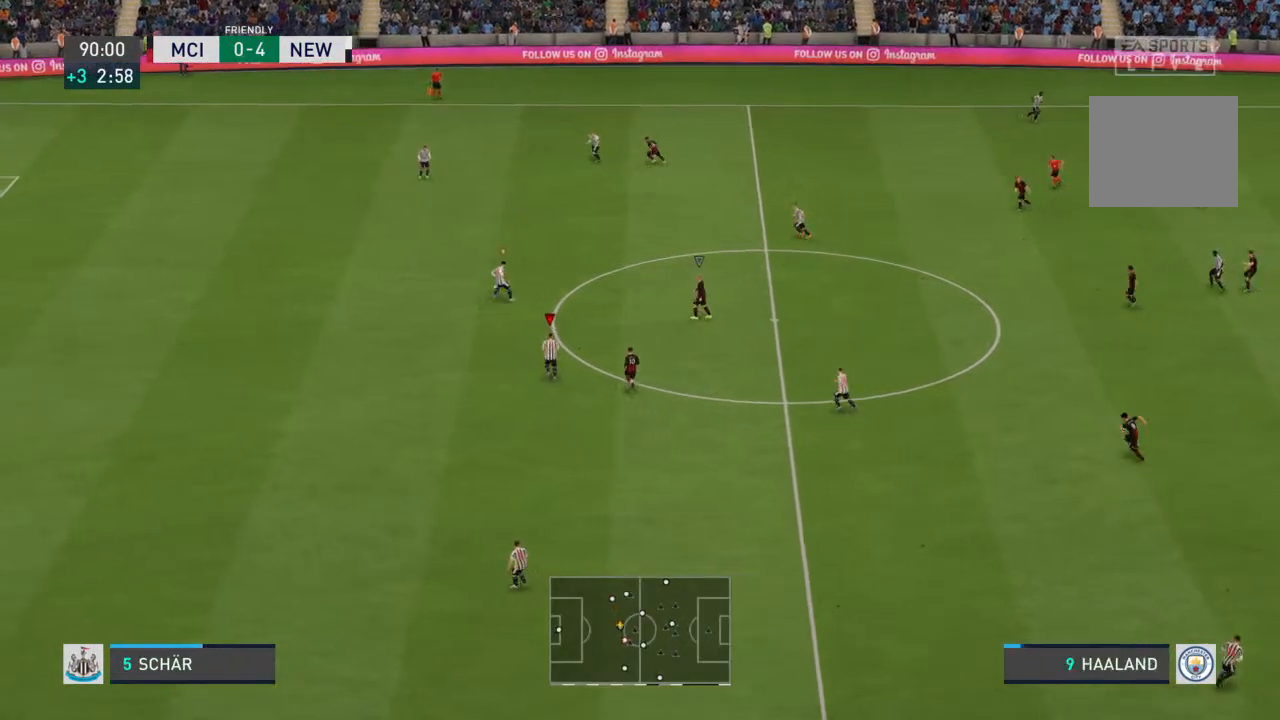
{"buttons": [], "left_stick": "center", "right_stick": "center", "events": []}
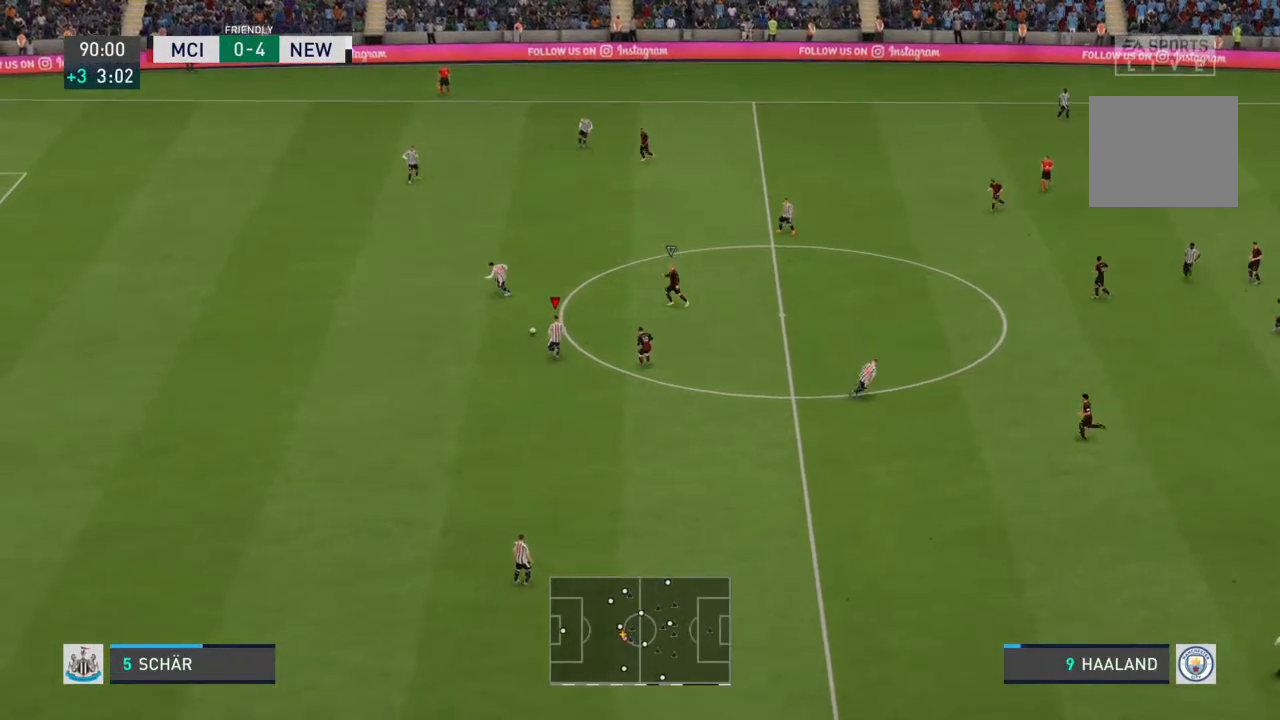
{"buttons": [], "left_stick": "down", "right_stick": "center", "events": [[200, "left_stick", "down-left"], [333, "left_stick", "down"]]}
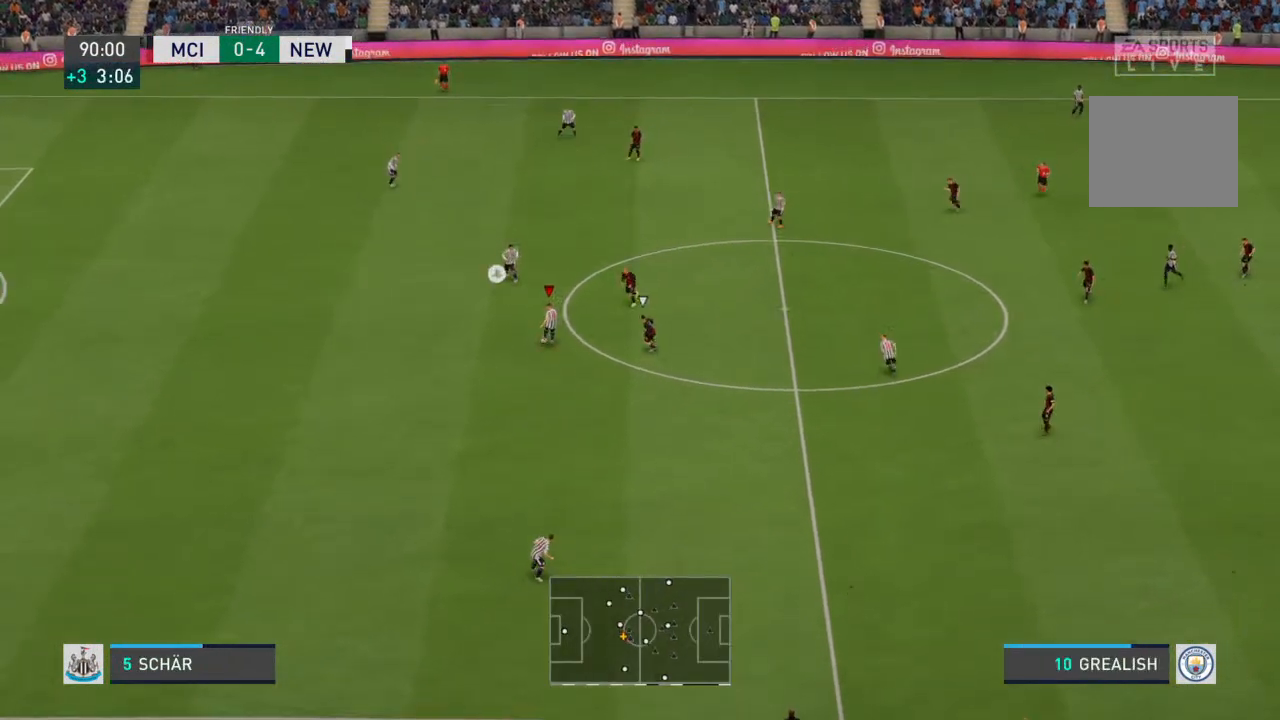
{"buttons": [], "left_stick": "down", "right_stick": "center", "events": [[100, "CROSS", "down"], [200, "CROSS", "up"]]}
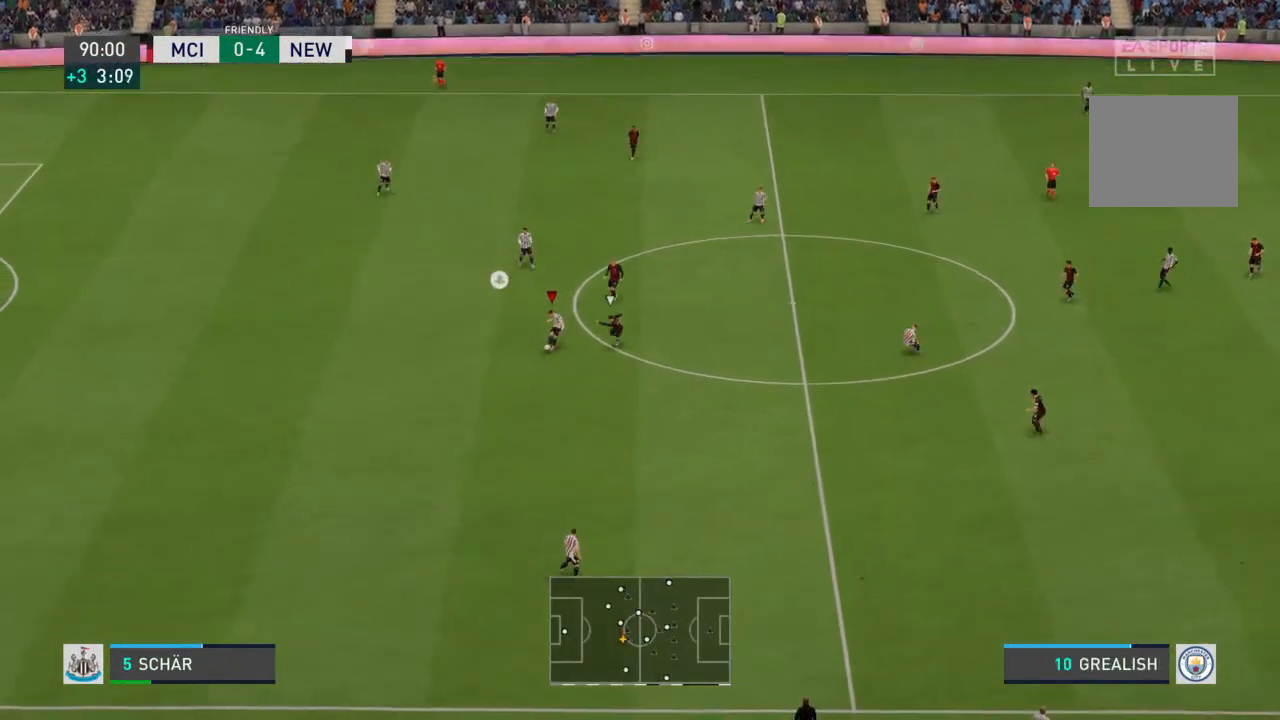
{"buttons": [], "left_stick": "center", "right_stick": "center", "events": [[67, "left_stick", "down-right"], [400, "left_stick", "center"]]}
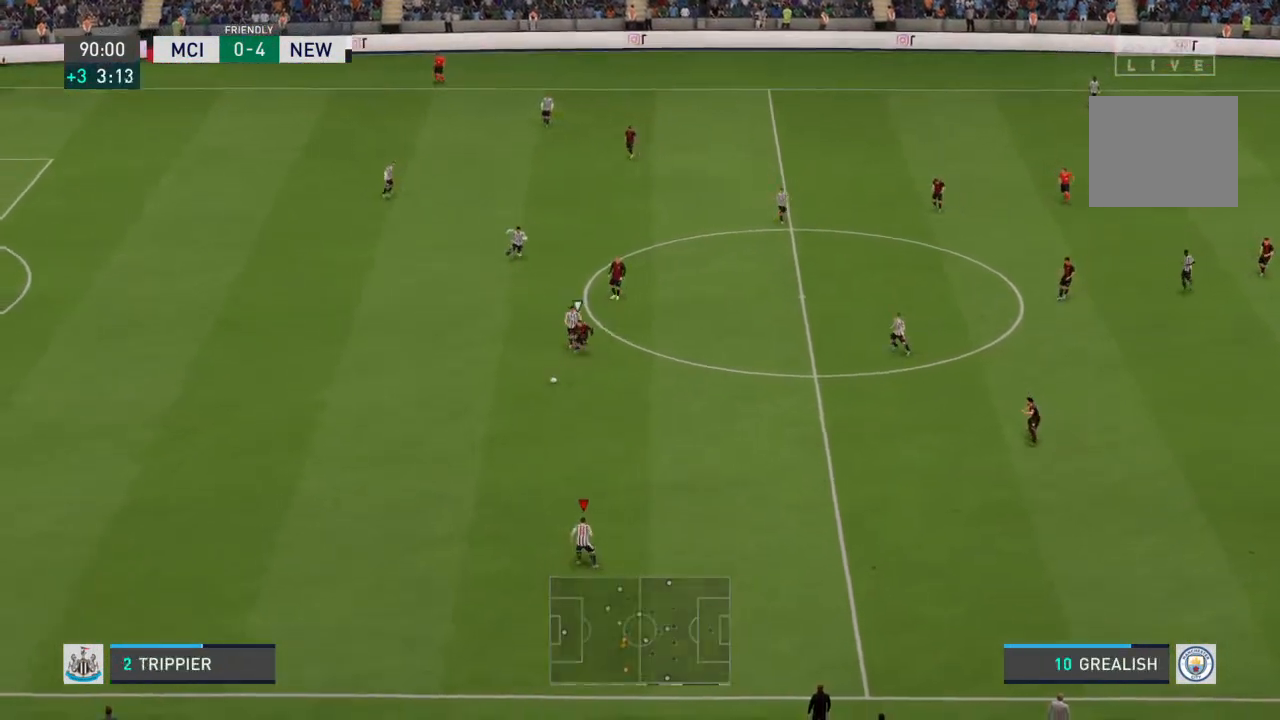
{"buttons": [], "left_stick": "up", "right_stick": "center", "events": [[467, "left_stick", "up"]]}
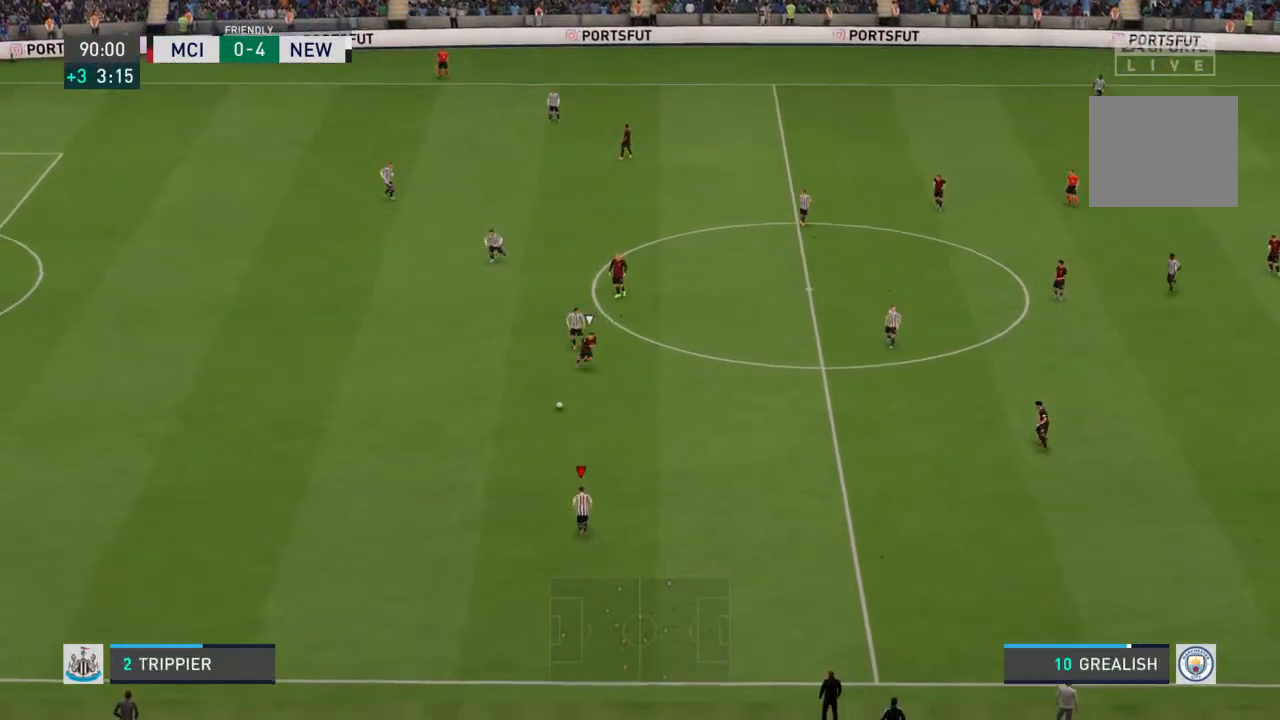
{"buttons": ["R2"], "left_stick": "up", "right_stick": "center", "events": [[33, "R2", "down"]]}
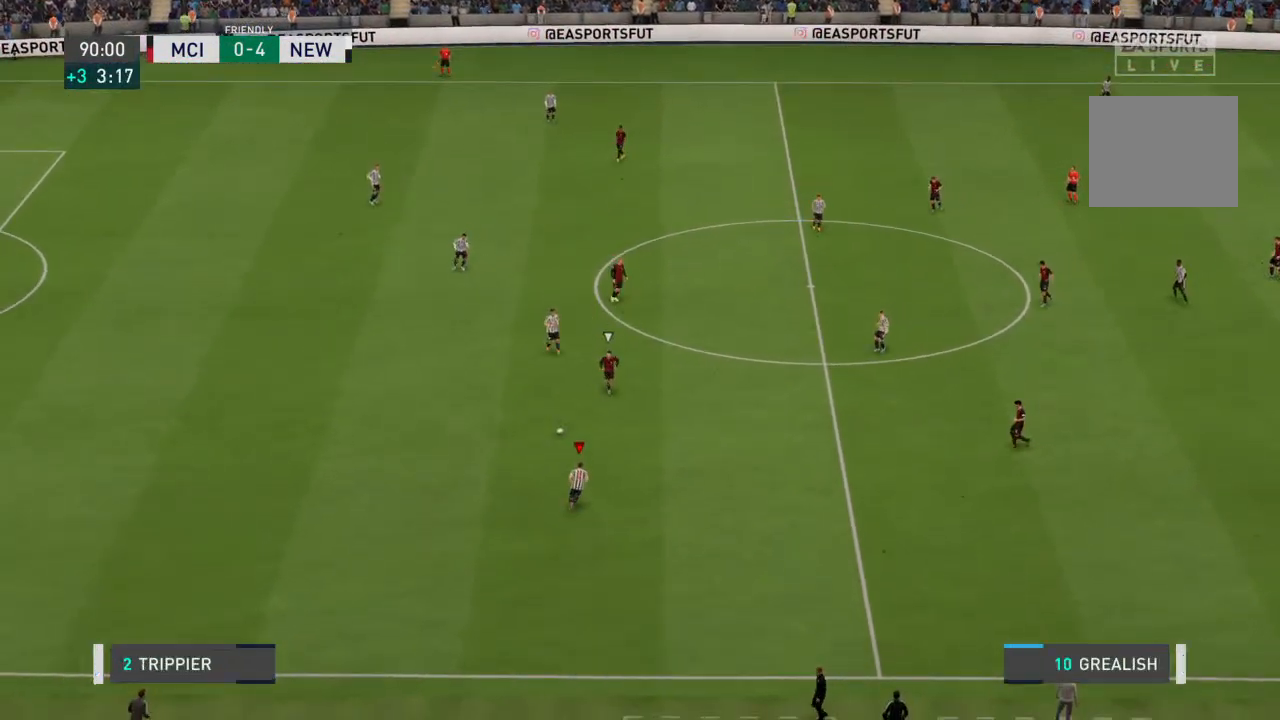
{"buttons": ["R2"], "left_stick": "up", "right_stick": "center", "events": []}
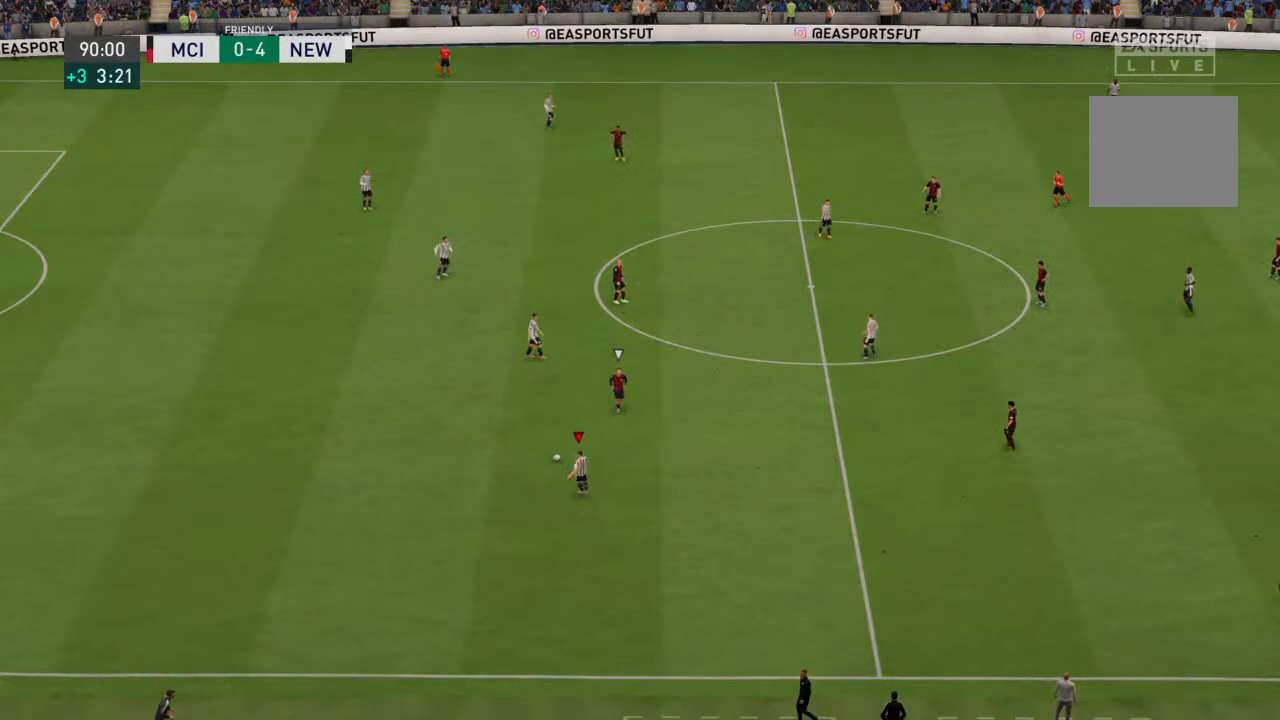
{"buttons": [], "left_stick": "center", "right_stick": "center", "events": [[67, "left_stick", "up-left"], [167, "R2", "up"], [233, "left_stick", "center"]]}
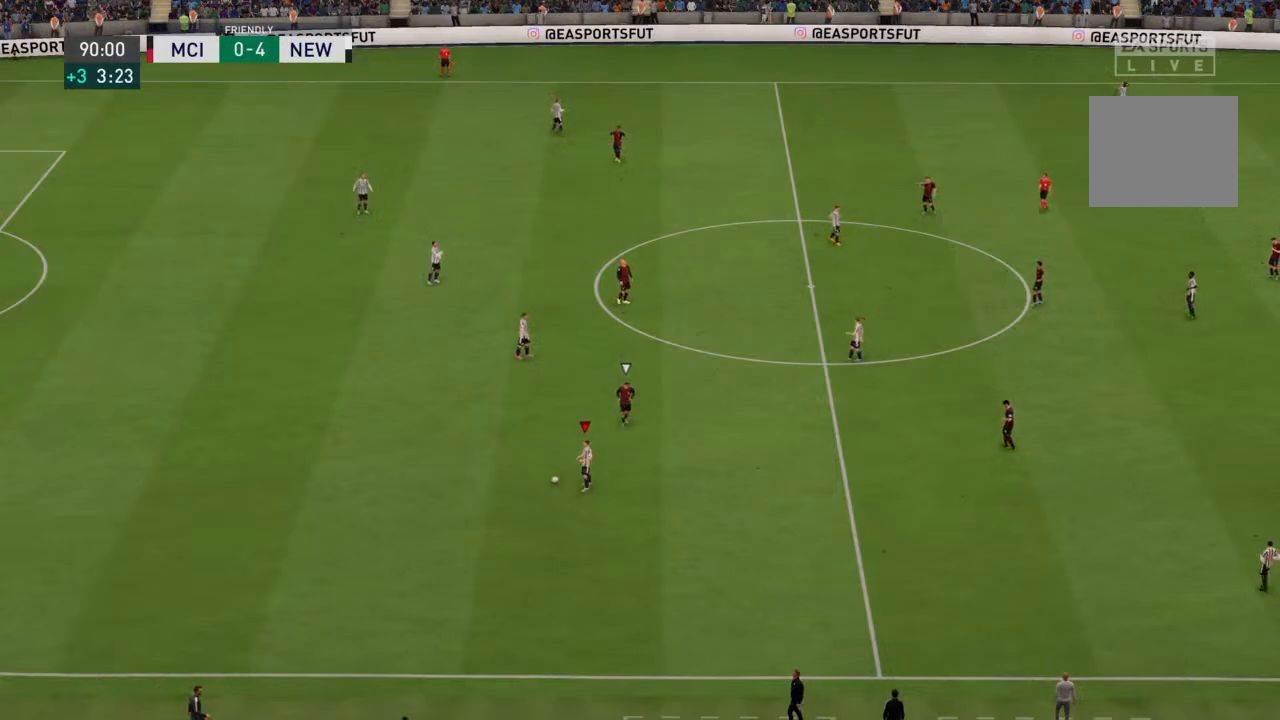
{"buttons": [], "left_stick": "center", "right_stick": "center", "events": []}